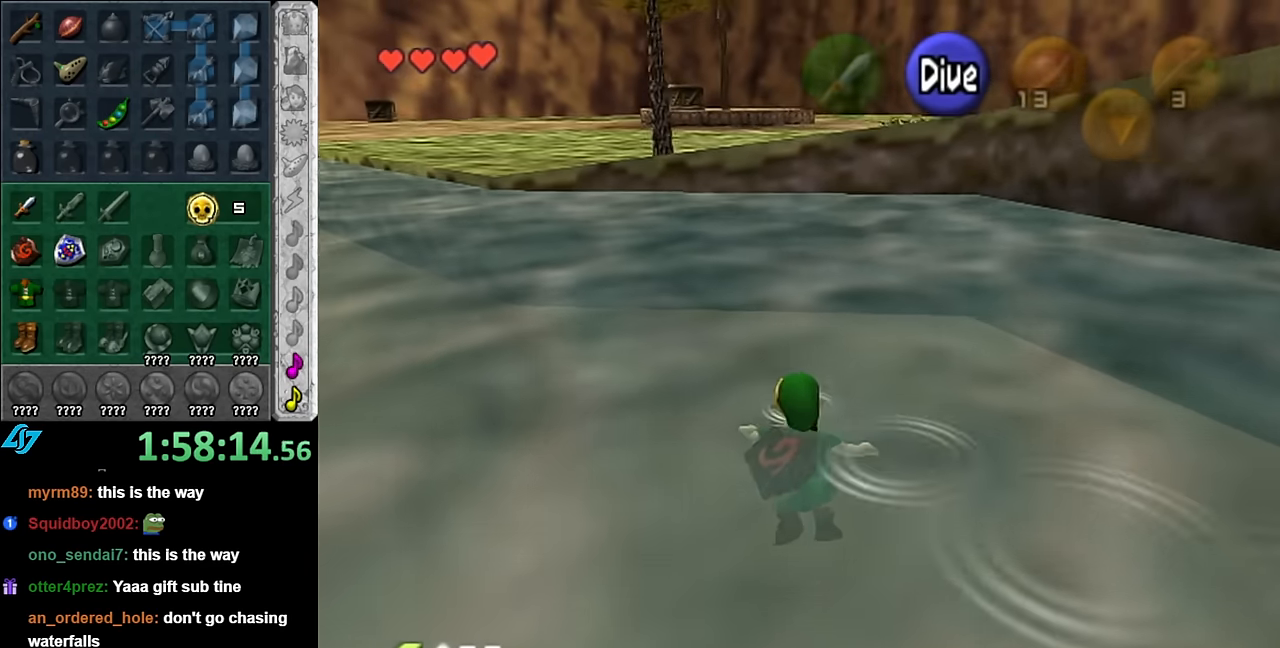
Gameplay with a controller (Nintendo layout); each line is a JSON object with the inputs held at the frame after it. "events" lists button and stick changes between this image and that frame as [ms after this image, input, new state], when the widget could be followed in between. Not read: L3 R3.
{"buttons": [], "left_stick": "up", "right_stick": "center", "events": [[83, "B", "up"], [166, "B", "down"], [266, "B", "up"], [350, "B", "down"], [450, "B", "up"]]}
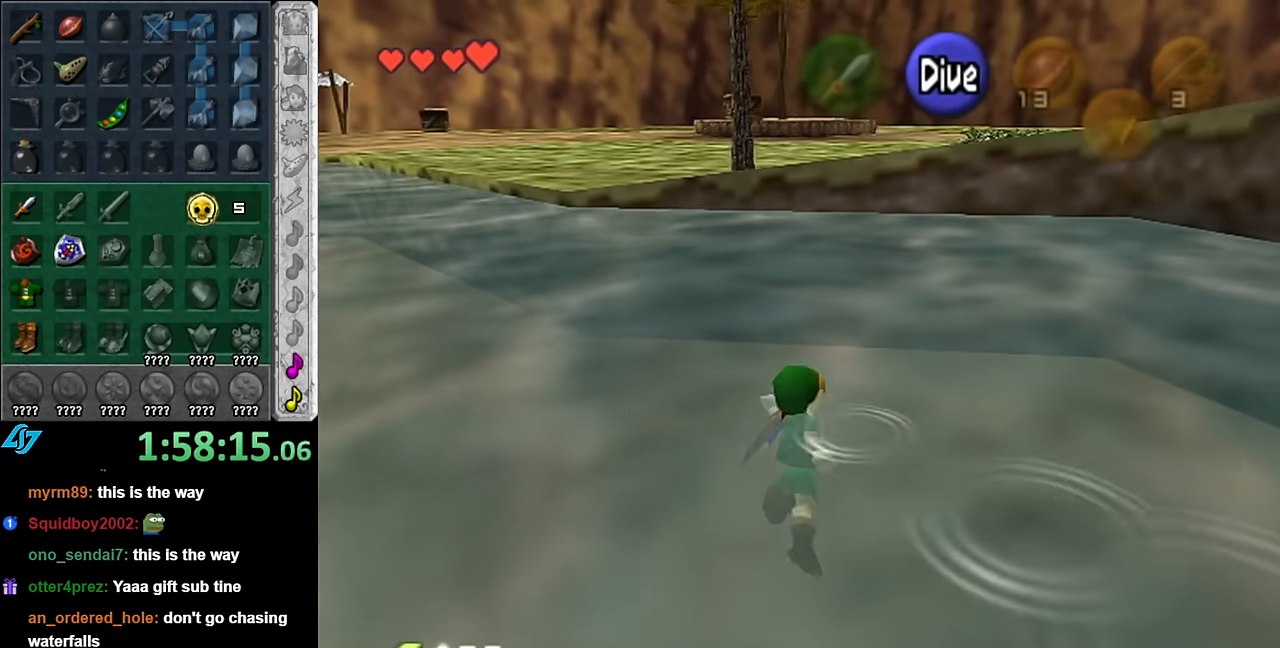
{"buttons": ["B"], "left_stick": "up", "right_stick": "center", "events": [[83, "B", "down"], [133, "B", "up"], [266, "B", "down"], [350, "B", "up"], [450, "B", "down"]]}
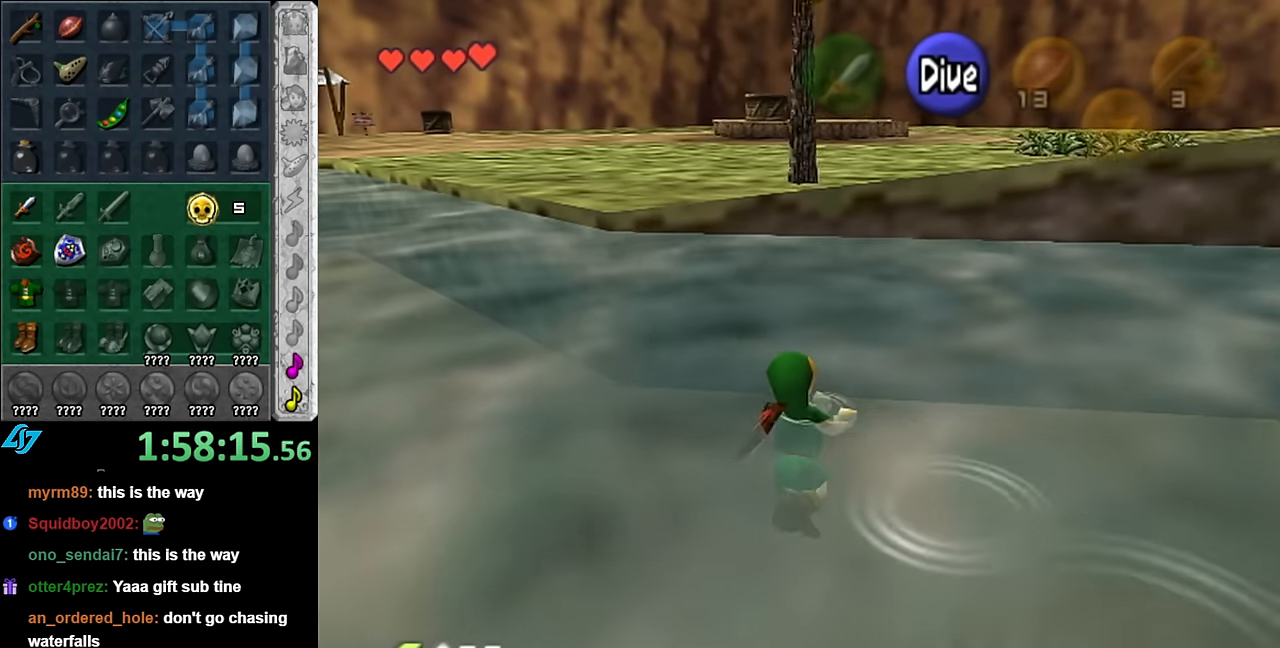
{"buttons": [], "left_stick": "up", "right_stick": "center", "events": [[50, "B", "up"], [133, "B", "down"], [233, "B", "up"], [350, "B", "down"], [416, "B", "up"]]}
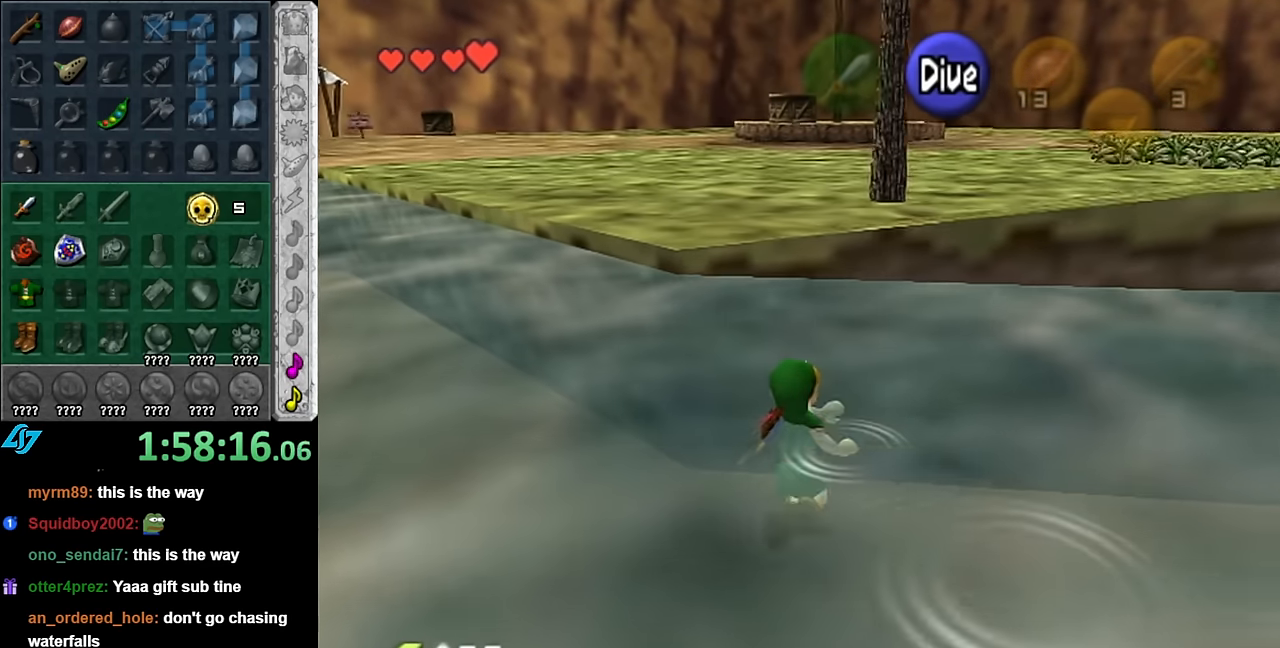
{"buttons": [], "left_stick": "up", "right_stick": "center", "events": [[50, "B", "down"], [133, "B", "up"]]}
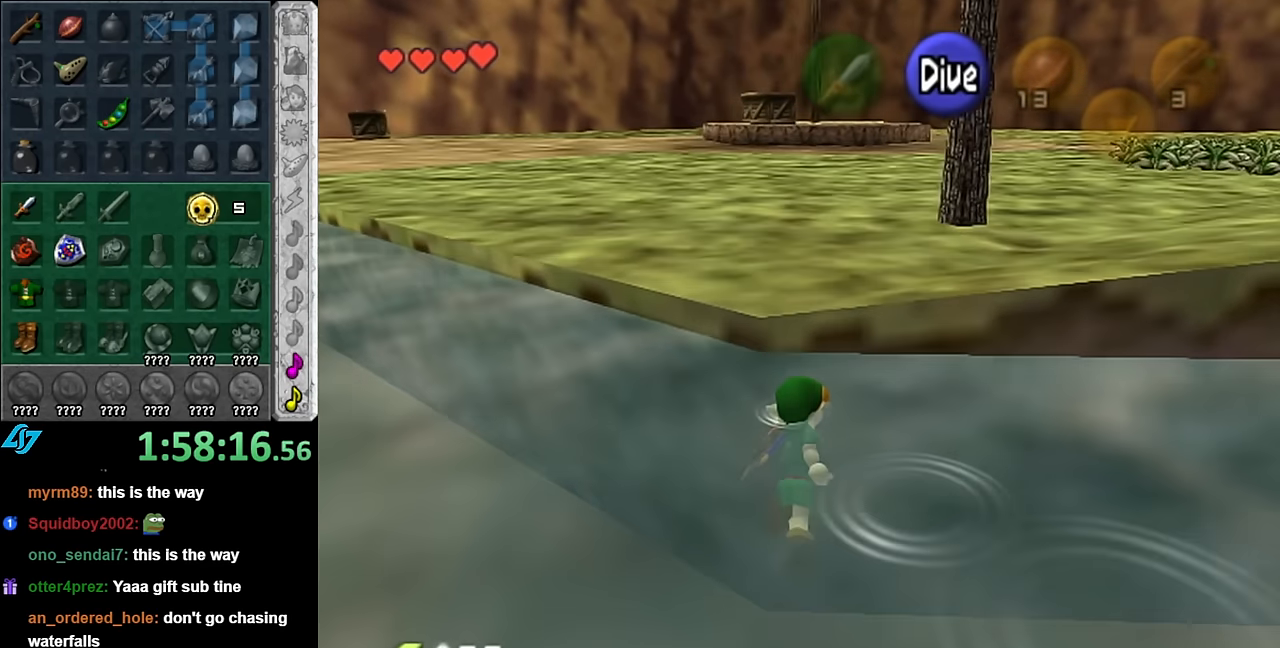
{"buttons": [], "left_stick": "up", "right_stick": "center", "events": []}
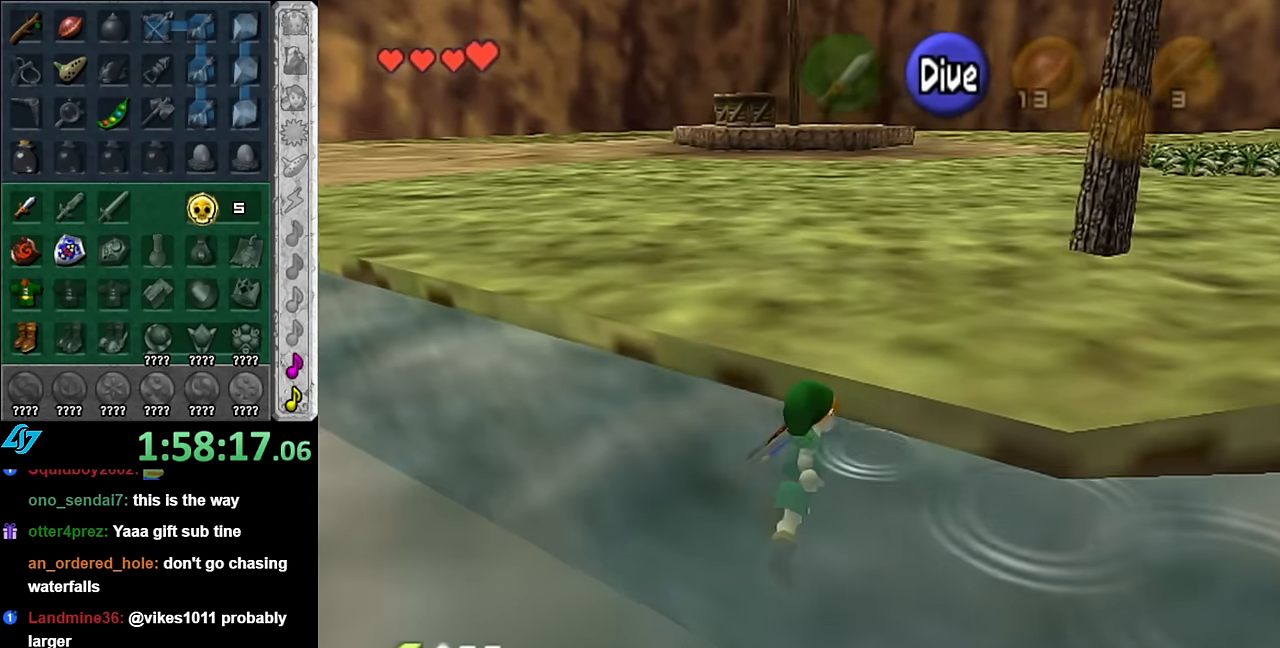
{"buttons": [], "left_stick": "up", "right_stick": "center", "events": []}
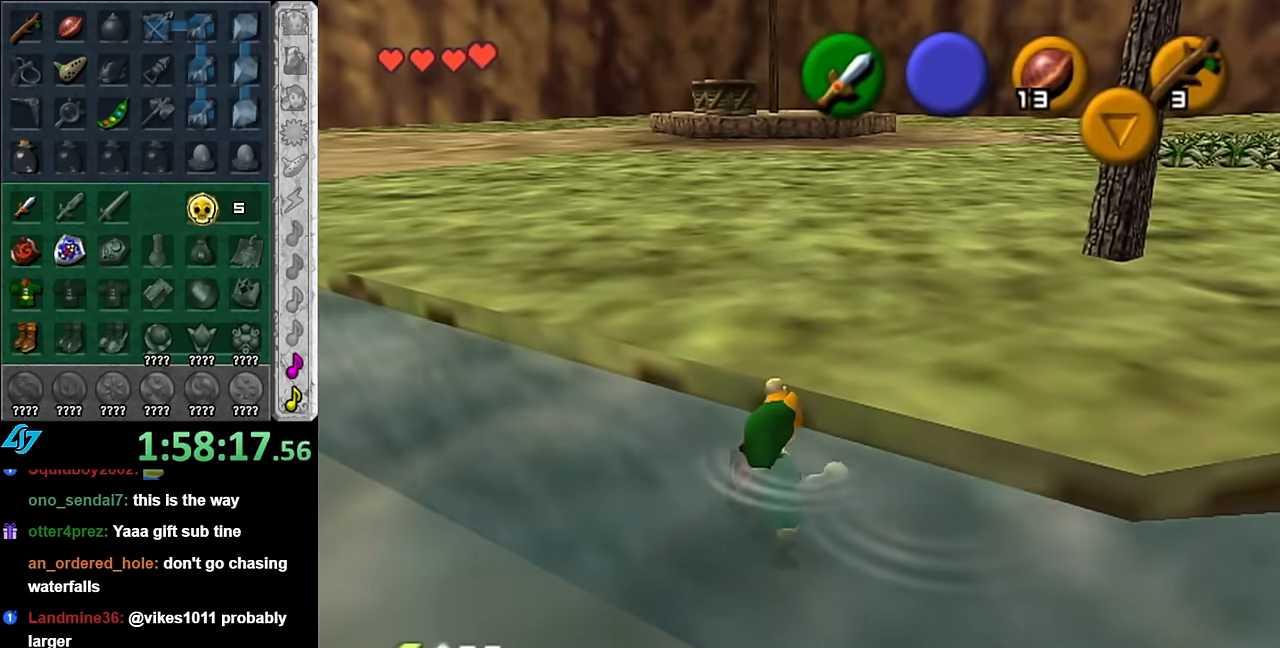
{"buttons": [], "left_stick": "up", "right_stick": "center", "events": []}
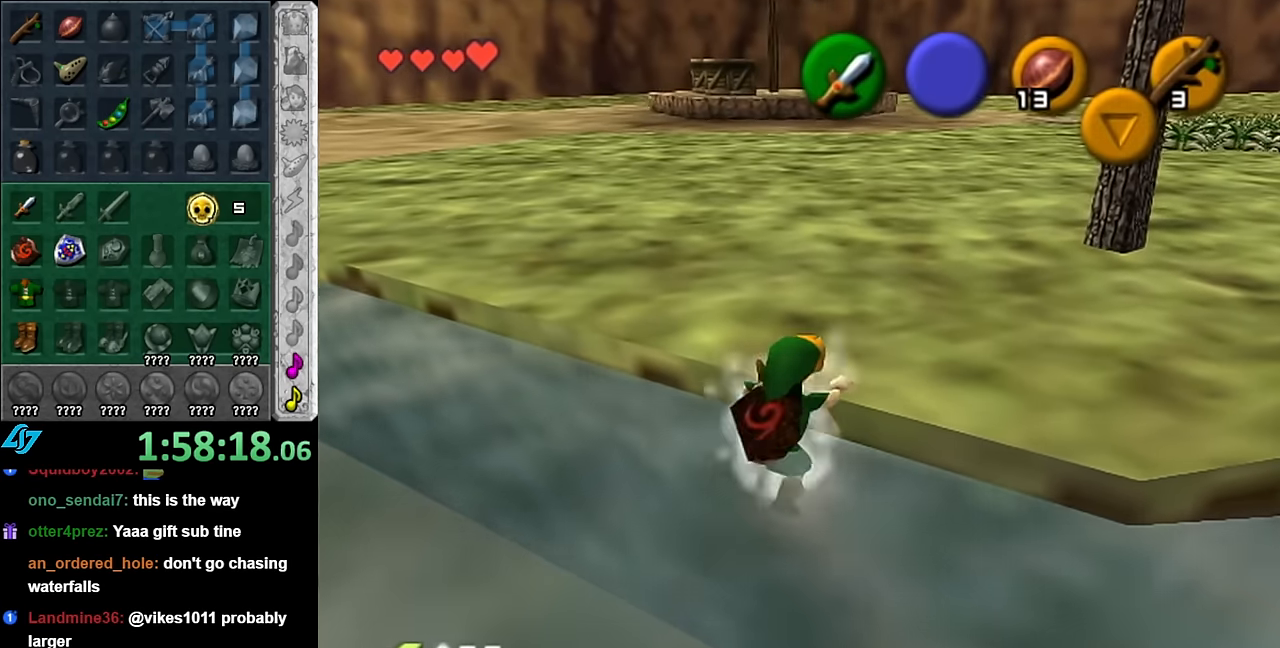
{"buttons": [], "left_stick": "up", "right_stick": "center", "events": []}
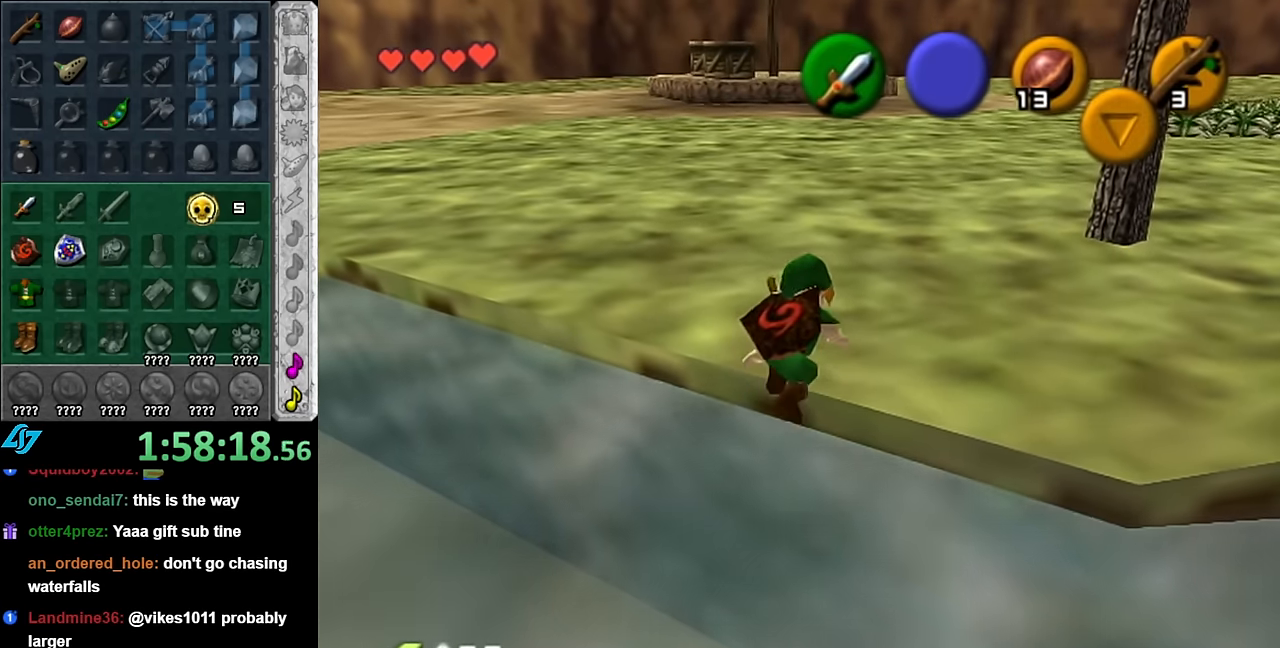
{"buttons": [], "left_stick": "down", "right_stick": "center", "events": [[383, "left_stick", "center"], [483, "left_stick", "down"]]}
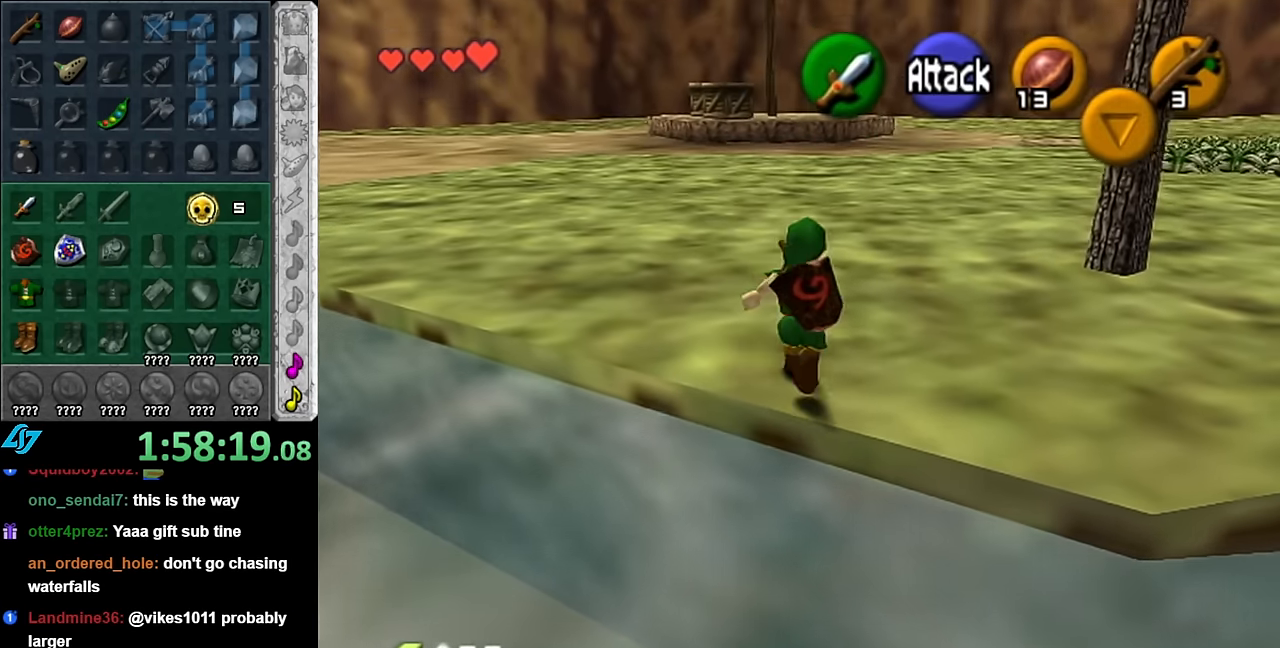
{"buttons": [], "left_stick": "center", "right_stick": "center", "events": [[100, "L1", "down"], [133, "left_stick", "center"], [417, "L1", "up"]]}
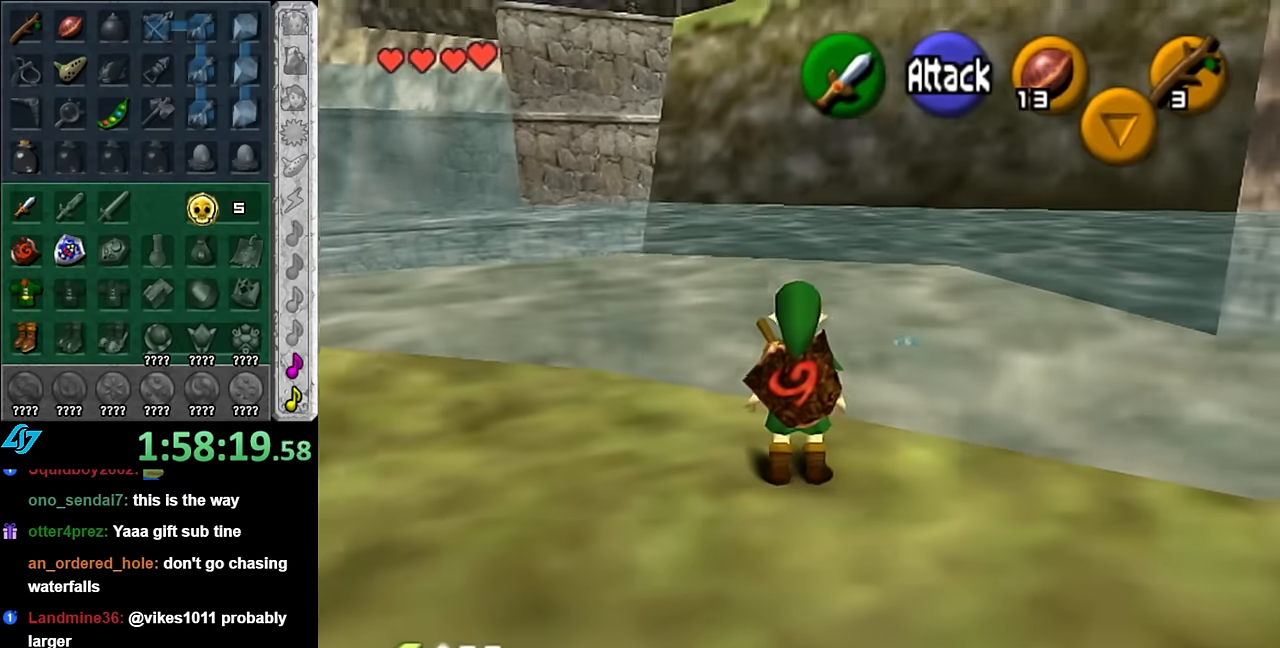
{"buttons": [], "left_stick": "down-right", "right_stick": "center", "events": [[167, "left_stick", "down-right"]]}
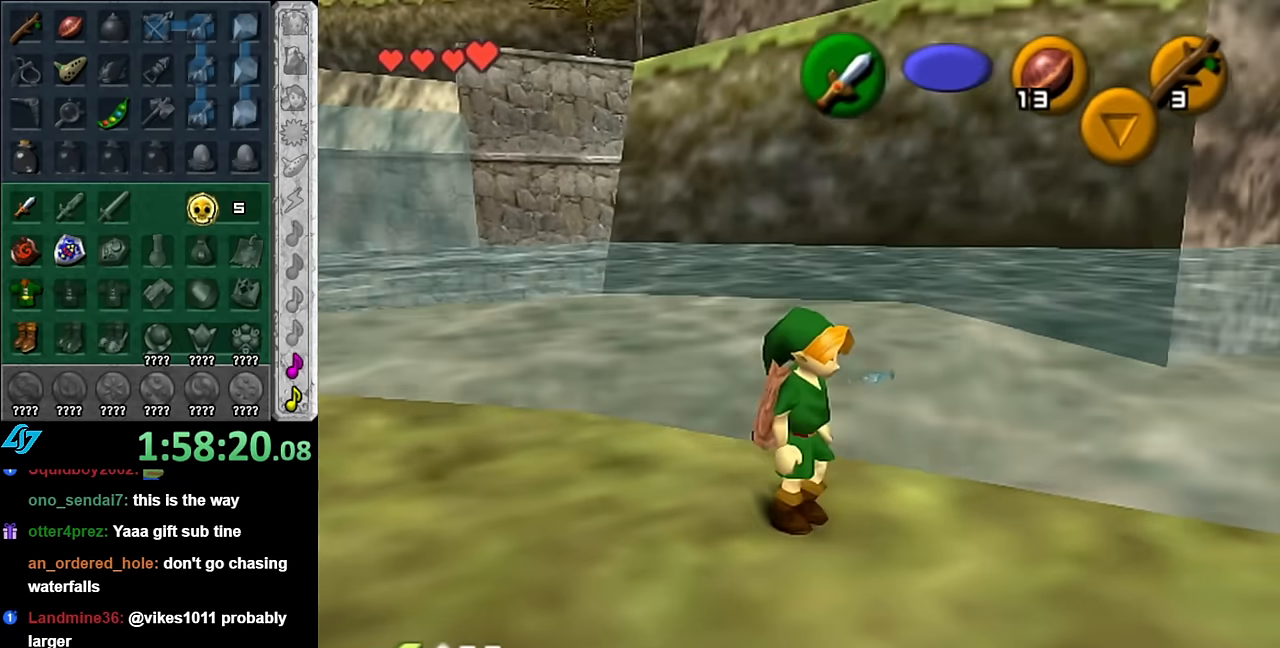
{"buttons": [], "left_stick": "center", "right_stick": "center", "events": [[167, "left_stick", "right"], [350, "left_stick", "center"]]}
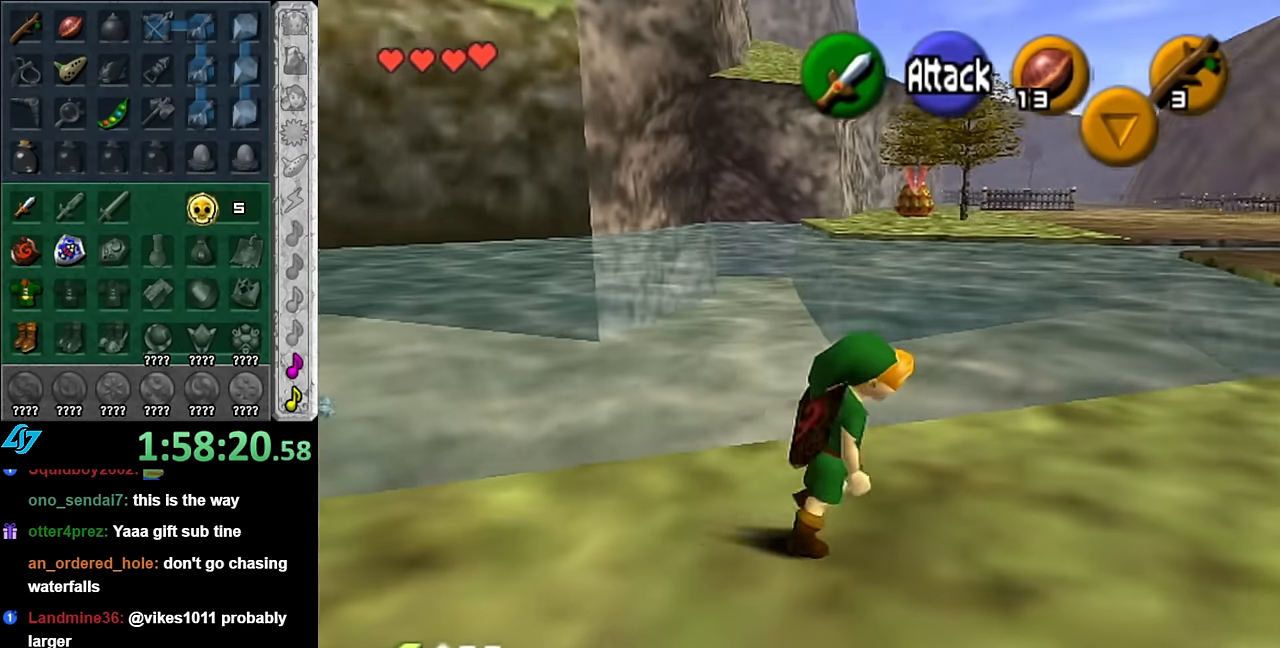
{"buttons": [], "left_stick": "down-right", "right_stick": "center", "events": [[67, "left_stick", "down-right"]]}
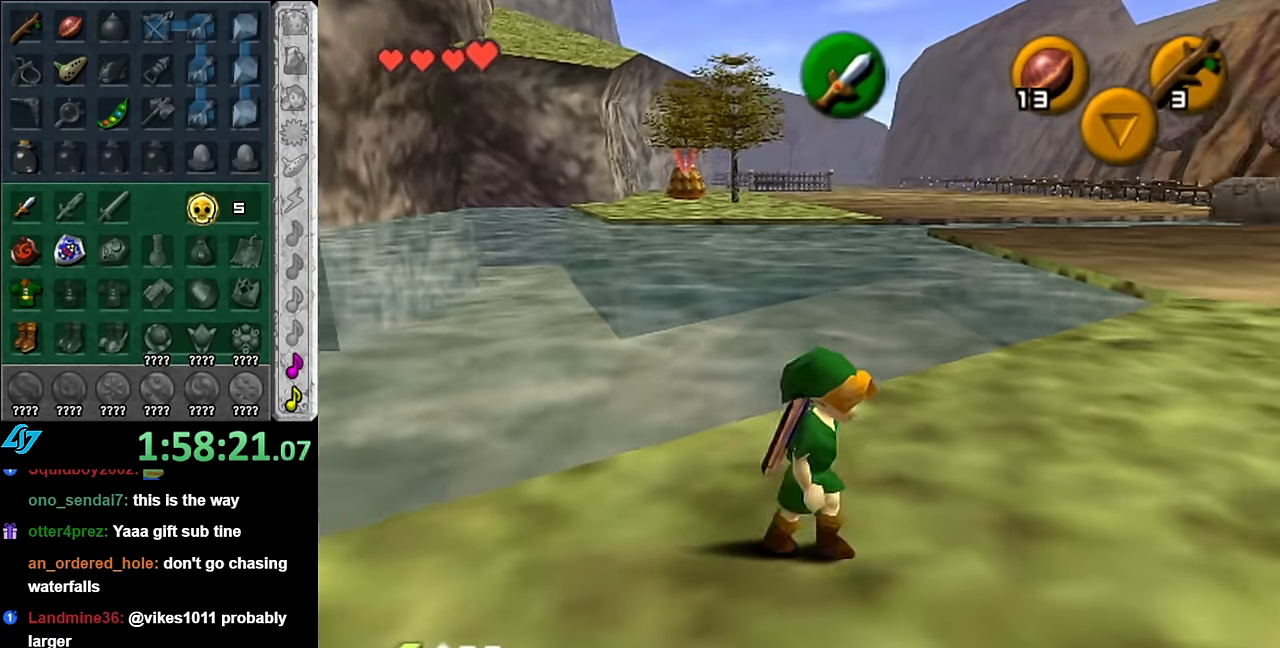
{"buttons": ["A"], "left_stick": "right", "right_stick": "center", "events": [[167, "left_stick", "right"], [417, "A", "down"]]}
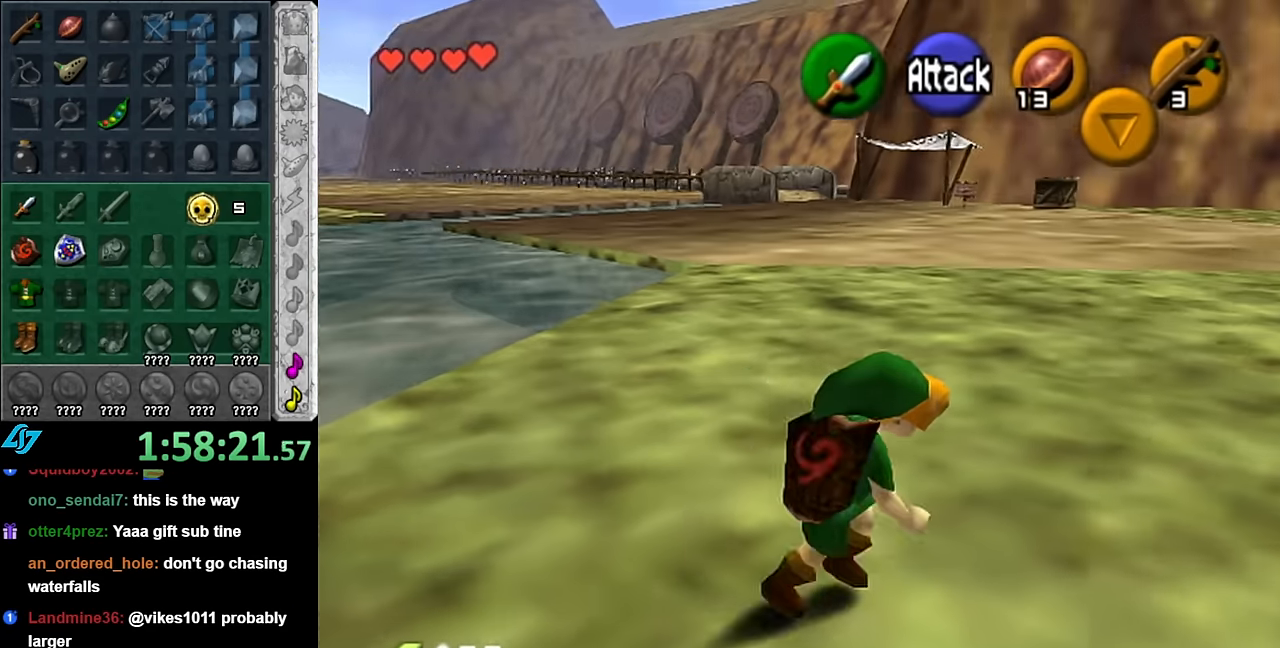
{"buttons": [], "left_stick": "up-right", "right_stick": "center", "events": [[17, "A", "up"], [83, "A", "down"], [200, "A", "up"], [383, "left_stick", "up-right"]]}
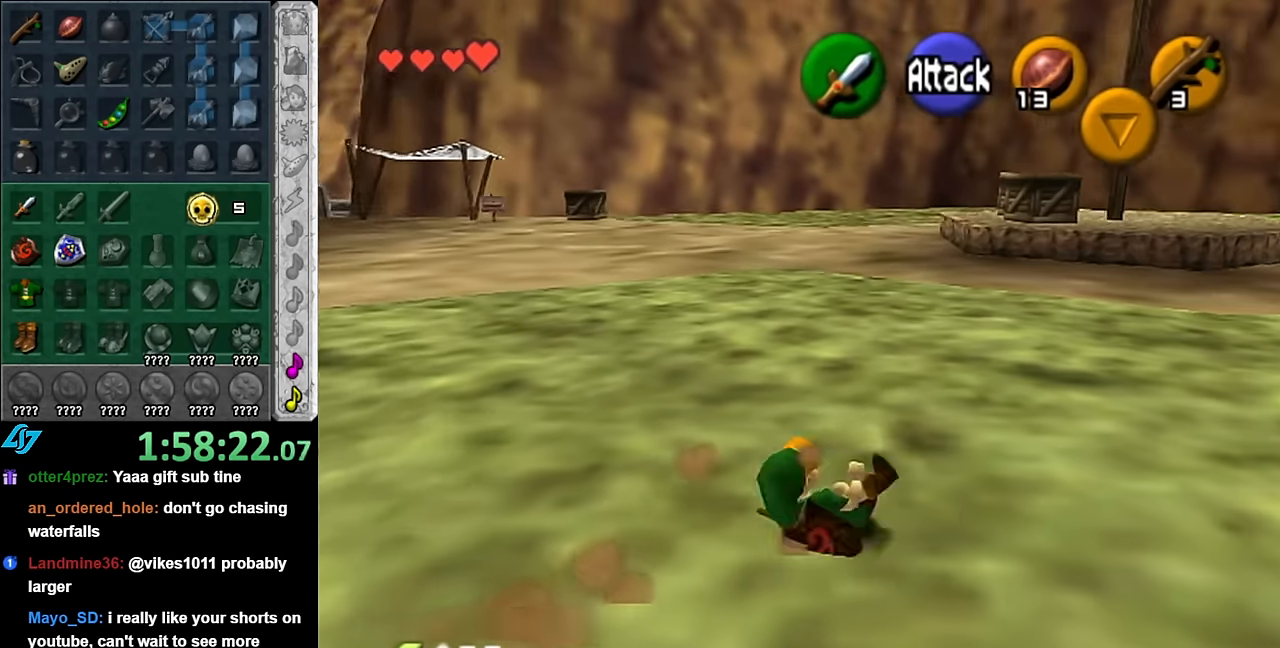
{"buttons": [], "left_stick": "up-right", "right_stick": "center", "events": [[233, "A", "down"], [383, "A", "up"]]}
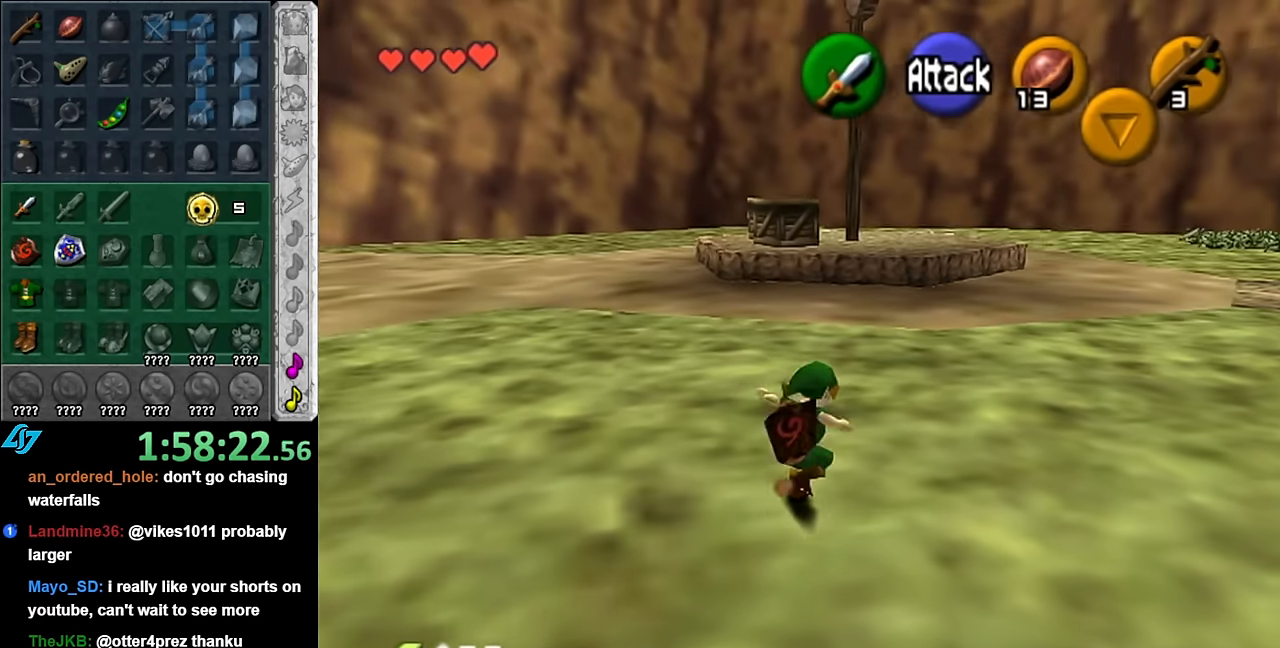
{"buttons": [], "left_stick": "up-right", "right_stick": "center", "events": []}
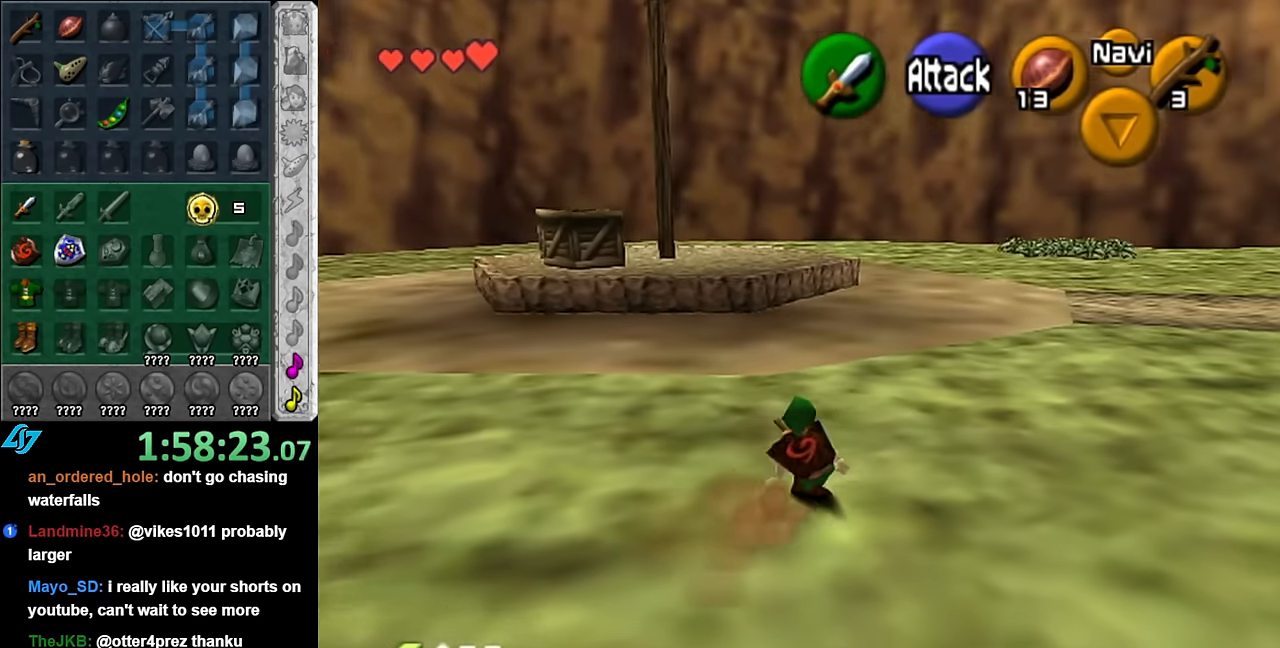
{"buttons": [], "left_stick": "up", "right_stick": "center", "events": [[17, "A", "down"], [117, "L1", "down"], [200, "A", "up"], [300, "left_stick", "up"], [350, "L1", "up"]]}
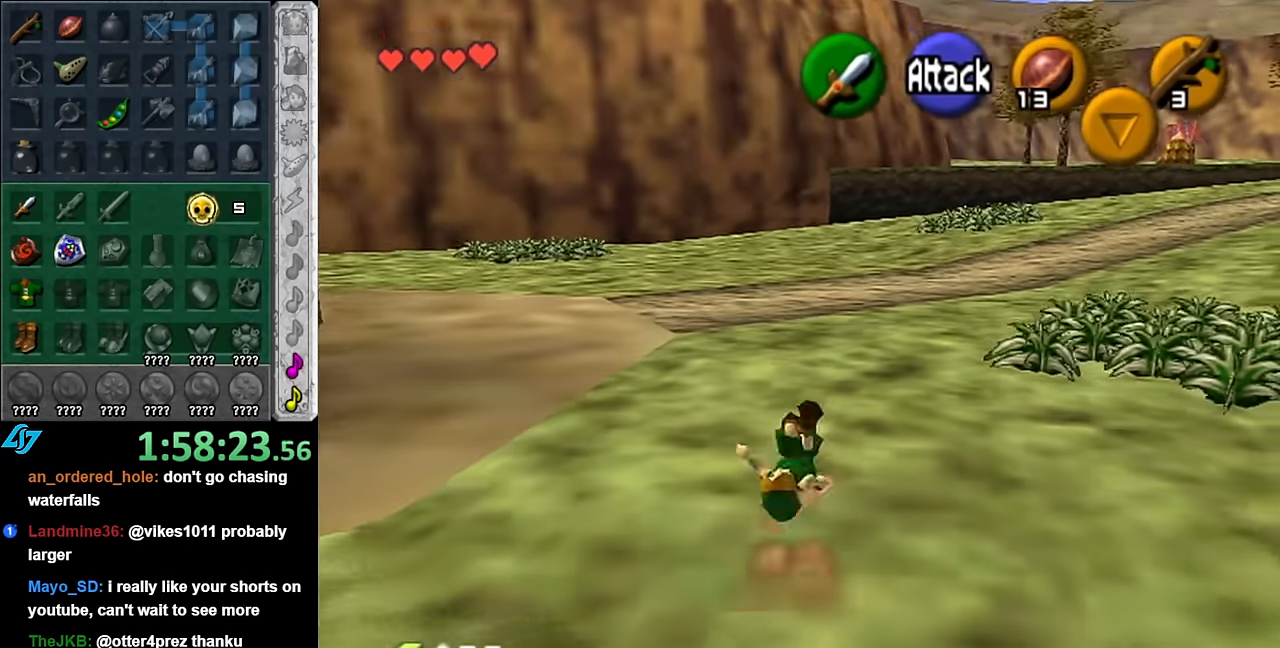
{"buttons": [], "left_stick": "up", "right_stick": "center", "events": [[266, "left_stick", "up-left"], [483, "left_stick", "up"]]}
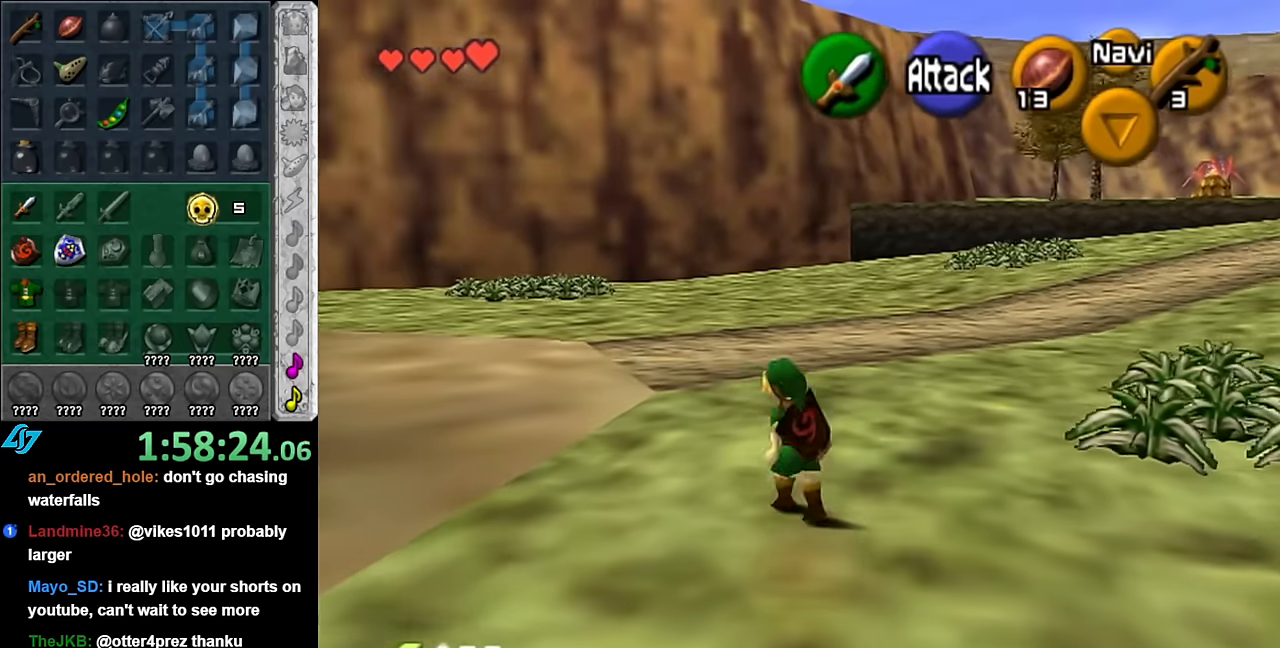
{"buttons": ["L1"], "left_stick": "up-right", "right_stick": "center", "events": [[16, "left_stick", "up-right"], [333, "L1", "down"]]}
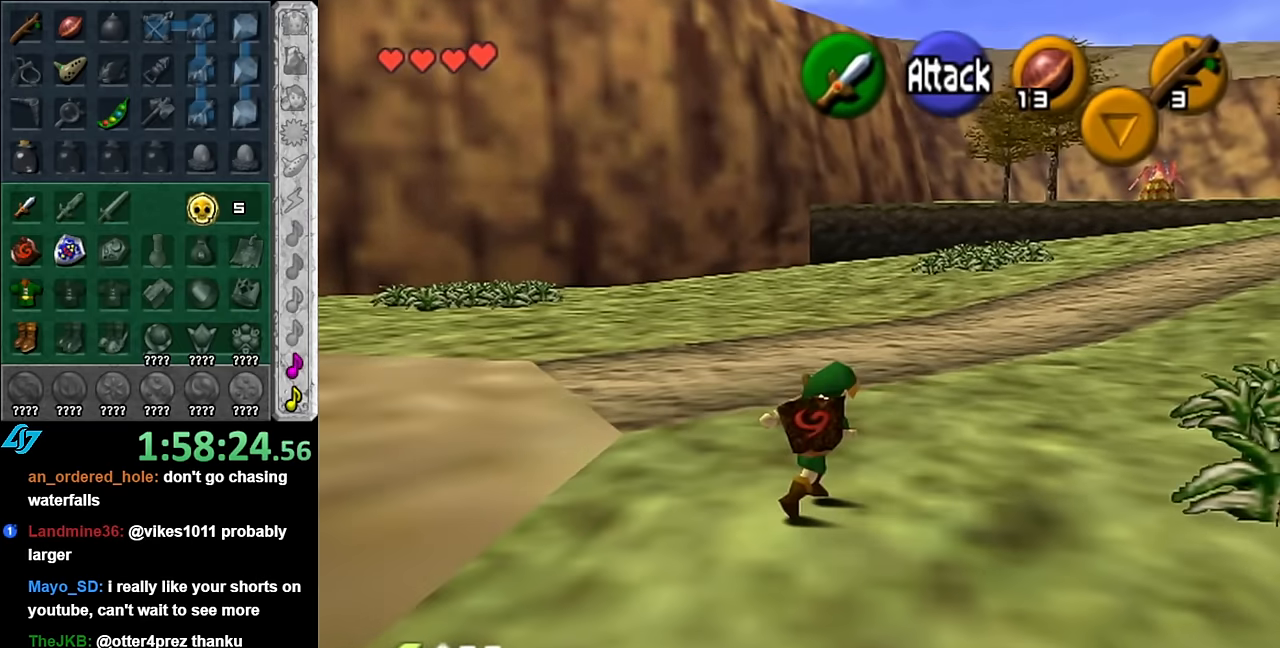
{"buttons": [], "left_stick": "up", "right_stick": "center", "events": [[16, "left_stick", "up"], [66, "L1", "up"]]}
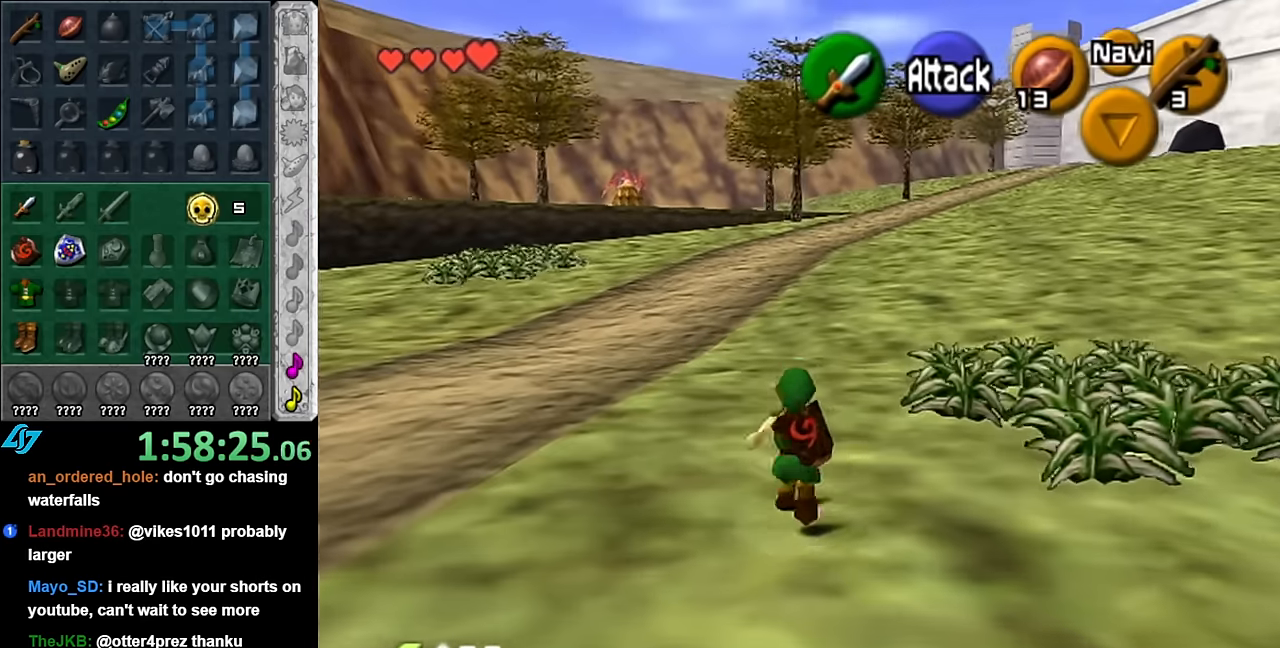
{"buttons": [], "left_stick": "up-right", "right_stick": "center", "events": [[450, "left_stick", "up-right"]]}
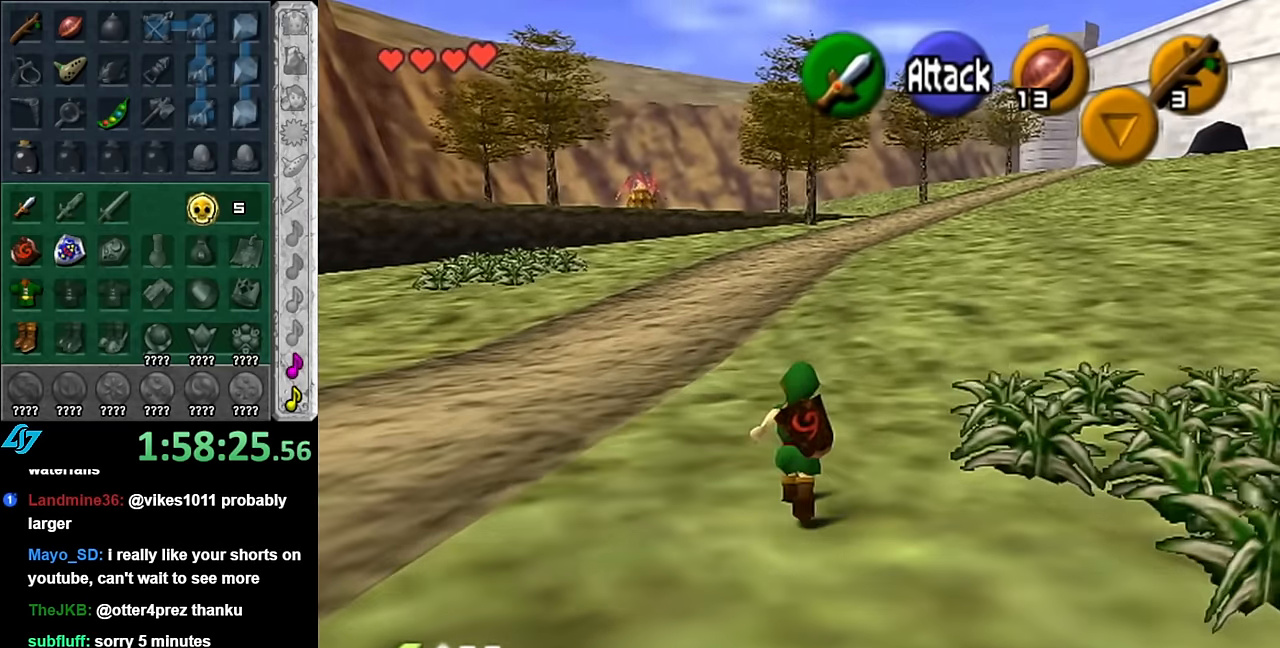
{"buttons": [], "left_stick": "down", "right_stick": "center", "events": [[83, "left_stick", "down-right"], [300, "left_stick", "down"]]}
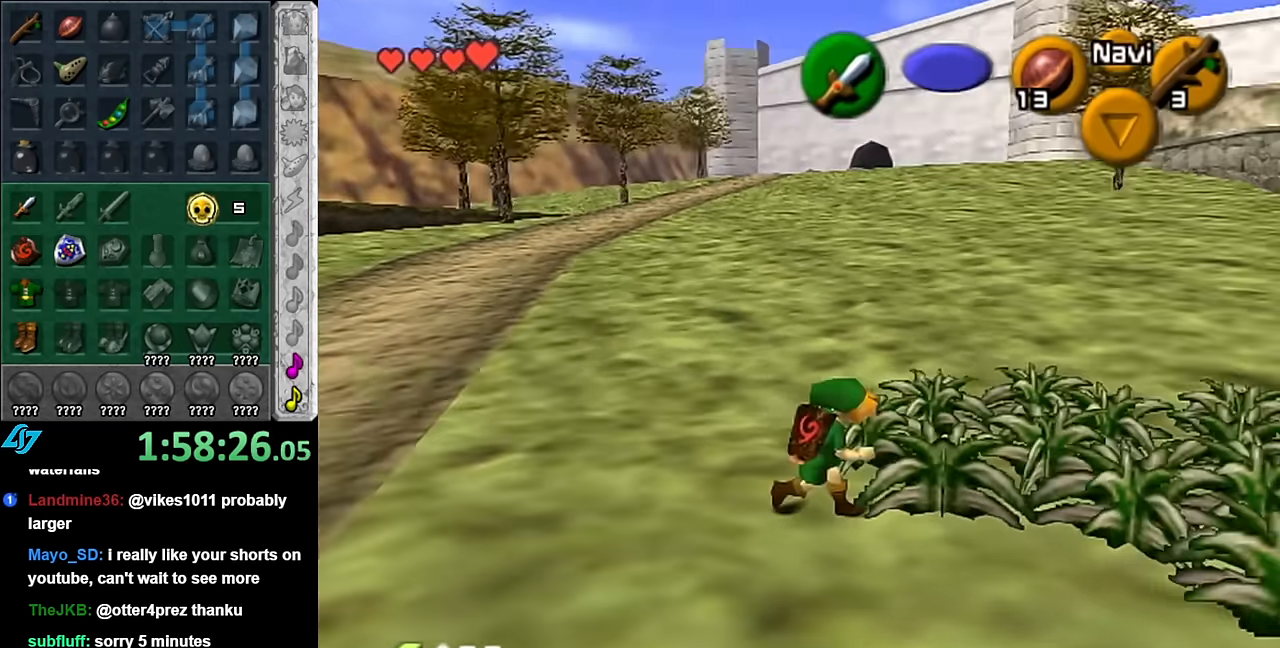
{"buttons": ["L1"], "left_stick": "up", "right_stick": "center", "events": [[266, "A", "down"], [350, "L1", "down"], [383, "A", "up"], [450, "left_stick", "up"]]}
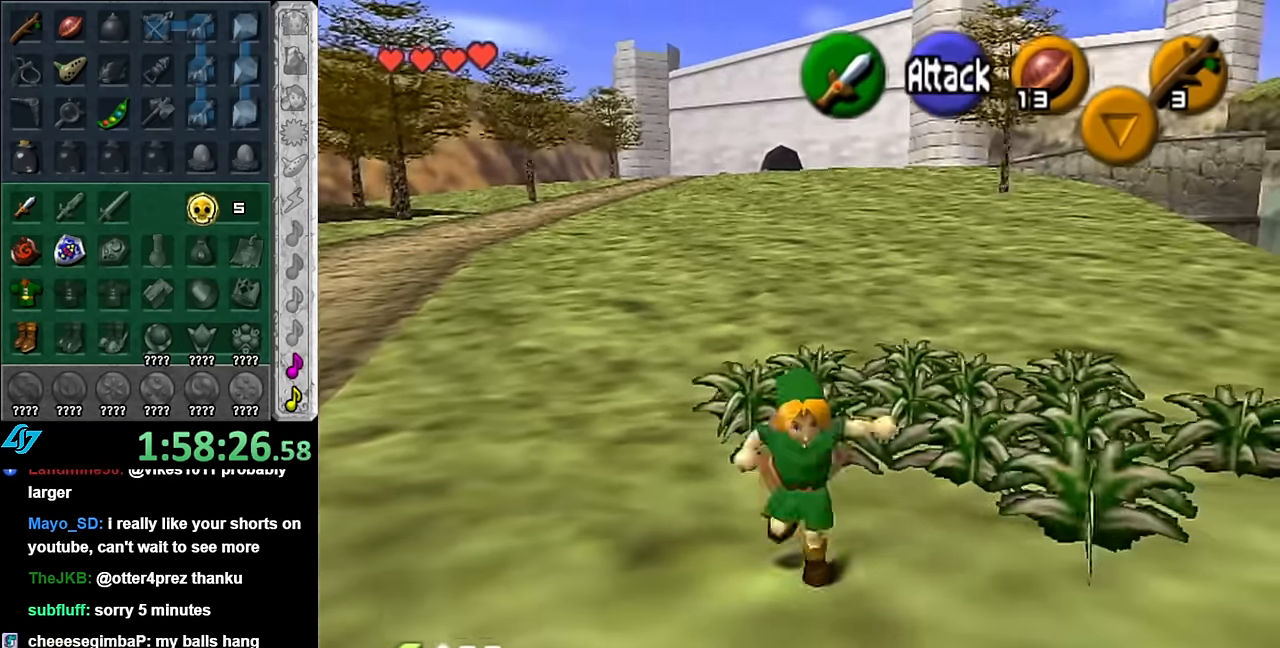
{"buttons": [], "left_stick": "up", "right_stick": "center", "events": [[117, "L1", "up"]]}
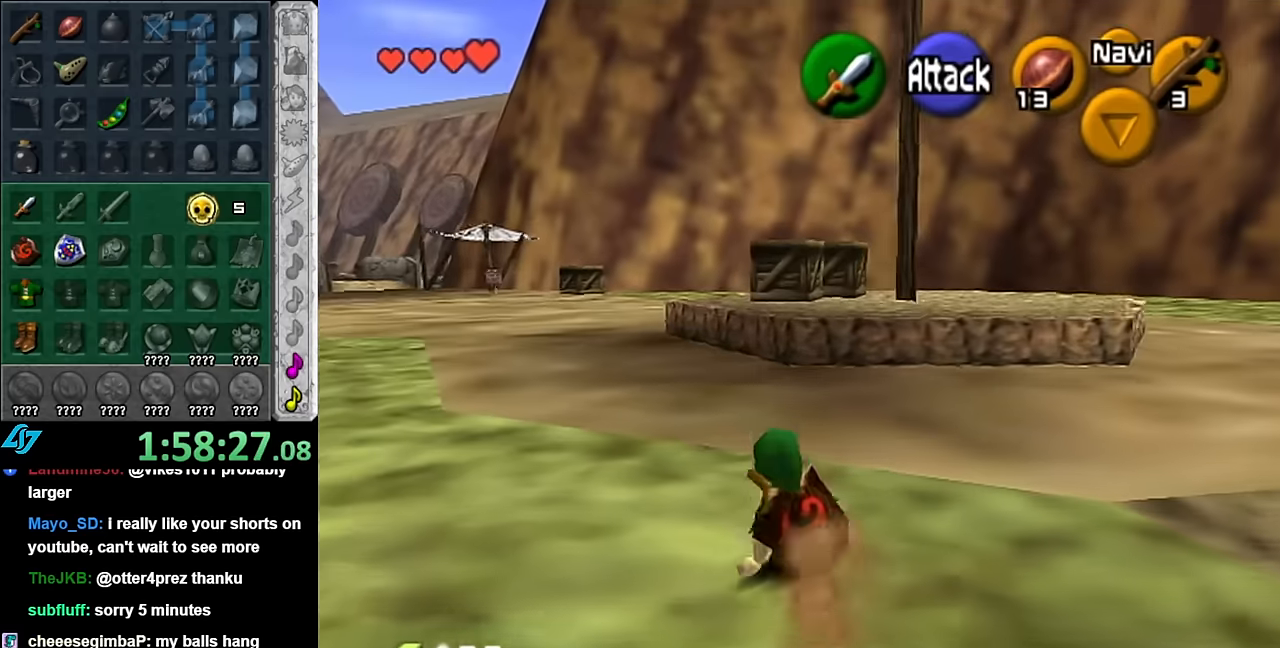
{"buttons": [], "left_stick": "center", "right_stick": "center", "events": [[233, "right_stick", "up"], [383, "left_stick", "center"], [383, "right_stick", "center"]]}
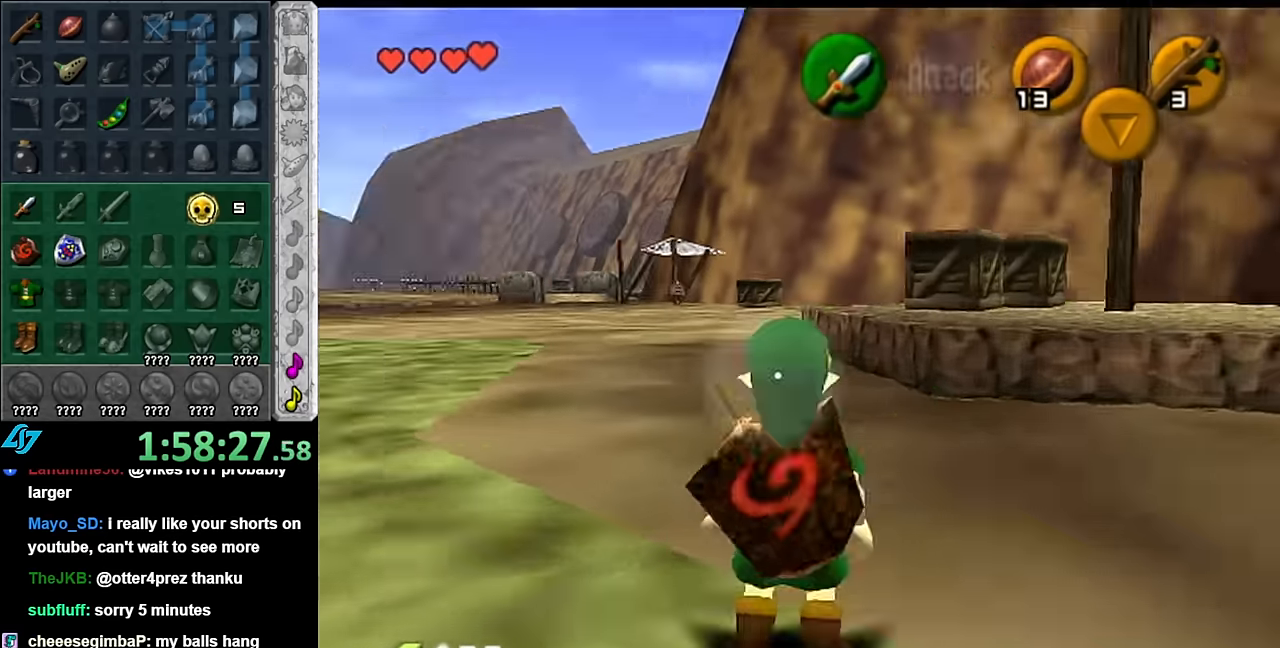
{"buttons": [], "left_stick": "center", "right_stick": "center", "events": []}
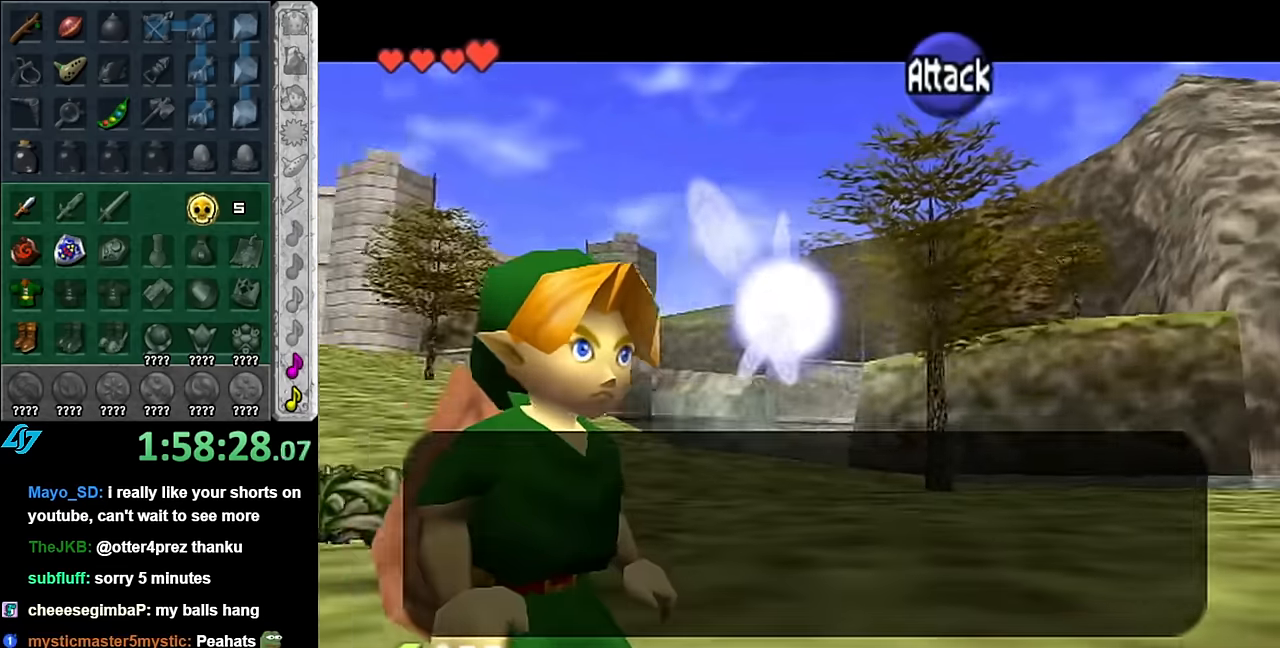
{"buttons": ["B"], "left_stick": "center", "right_stick": "center", "events": [[417, "B", "down"]]}
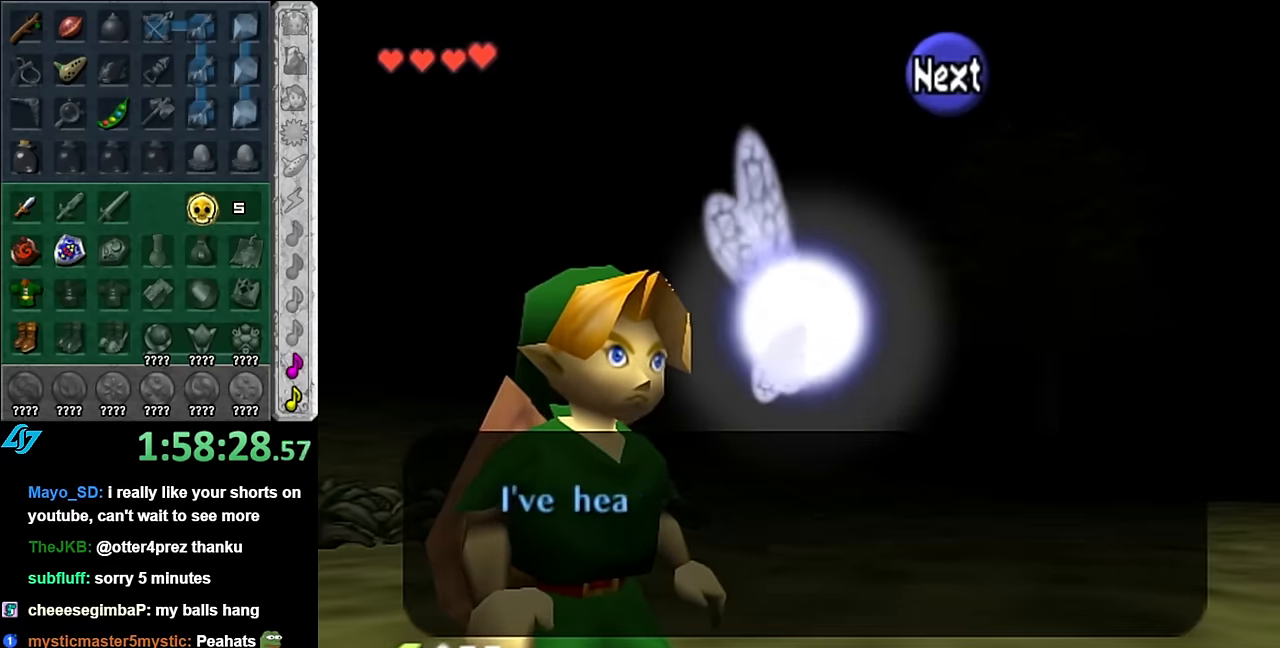
{"buttons": [], "left_stick": "center", "right_stick": "center", "events": [[50, "B", "up"]]}
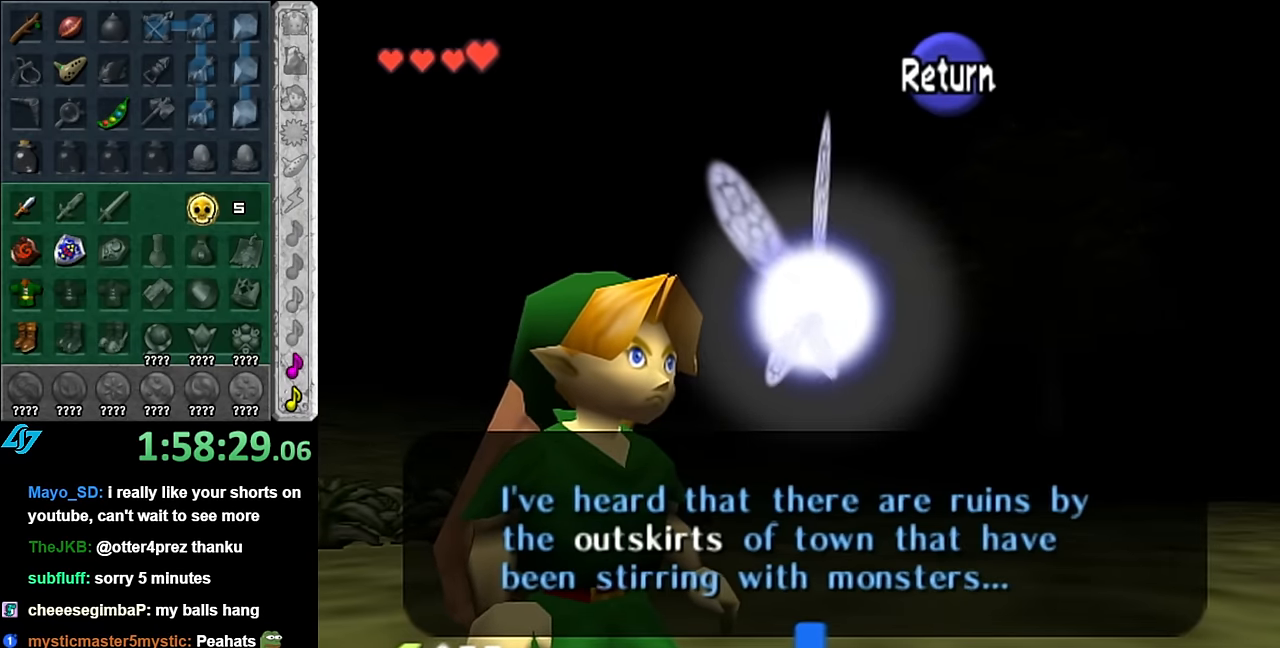
{"buttons": [], "left_stick": "center", "right_stick": "center", "events": []}